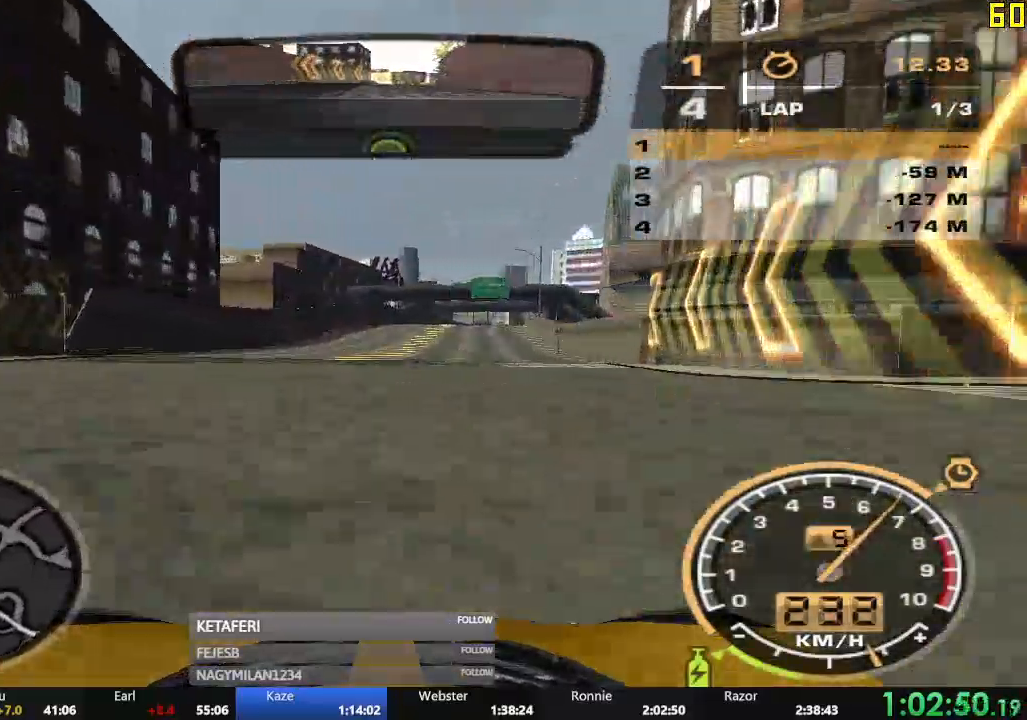
Gameplay with a controller (Xbox layout); each line is a JSON object with the inputs held at the frame after it. "events" lists button and stick changes between this image and that frame as [ms after this image, input, new state], when the widget could be followed in between. Not read: L3 right_stick.
{"buttons": ["R2"], "left_stick": "center", "events": []}
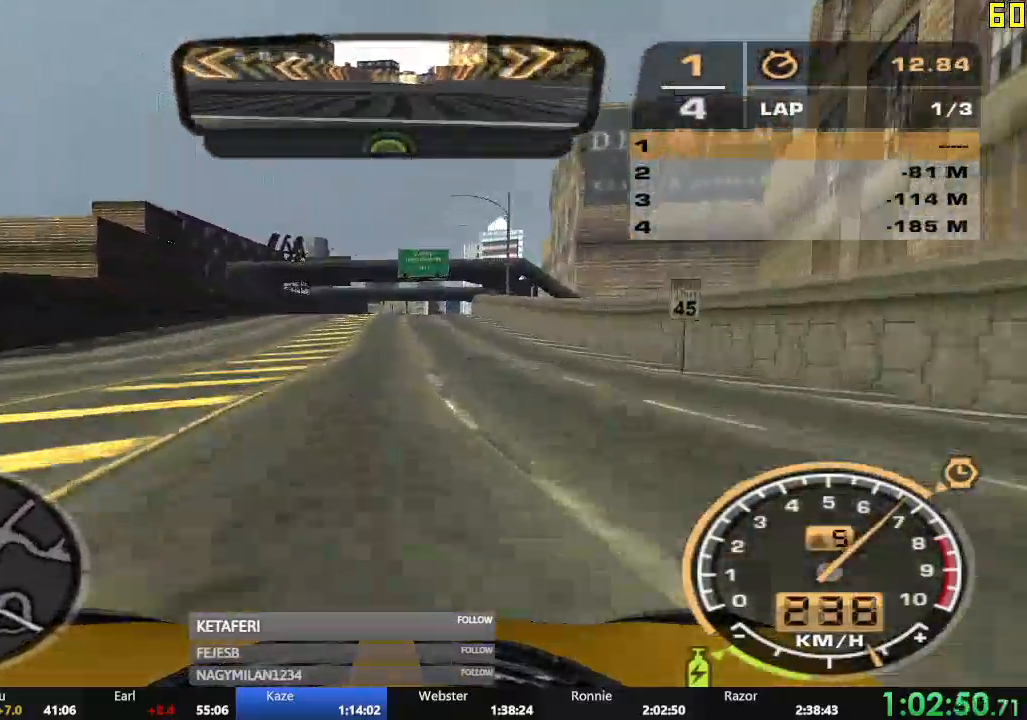
{"buttons": ["R2"], "left_stick": "center", "events": []}
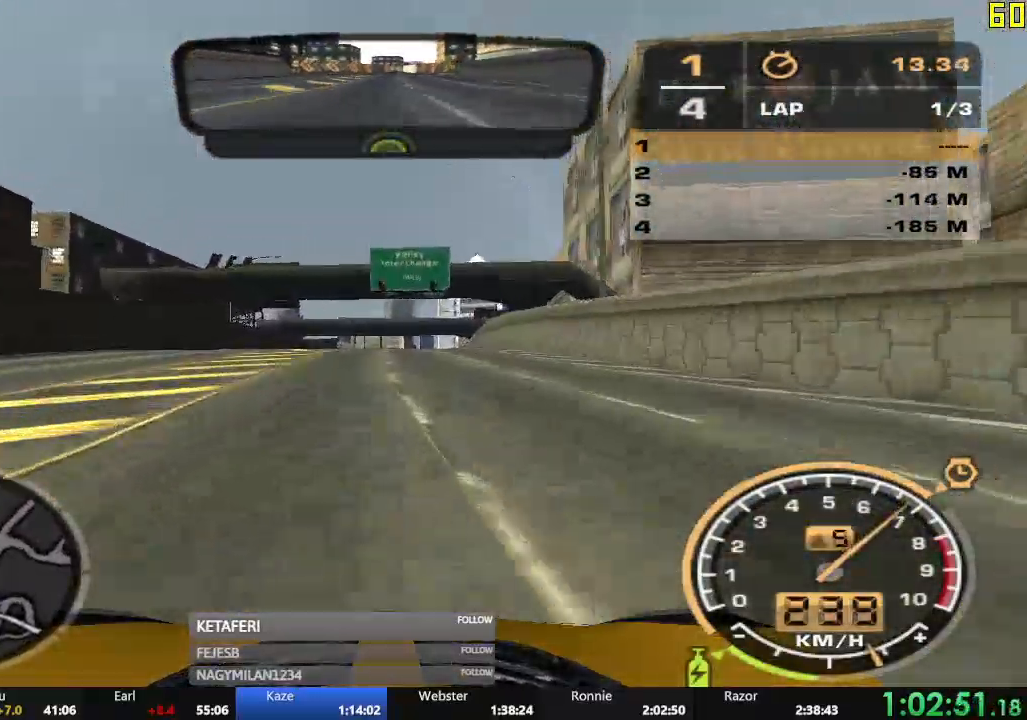
{"buttons": ["R2"], "left_stick": "center", "events": [[234, "left_stick", "right"], [334, "left_stick", "center"]]}
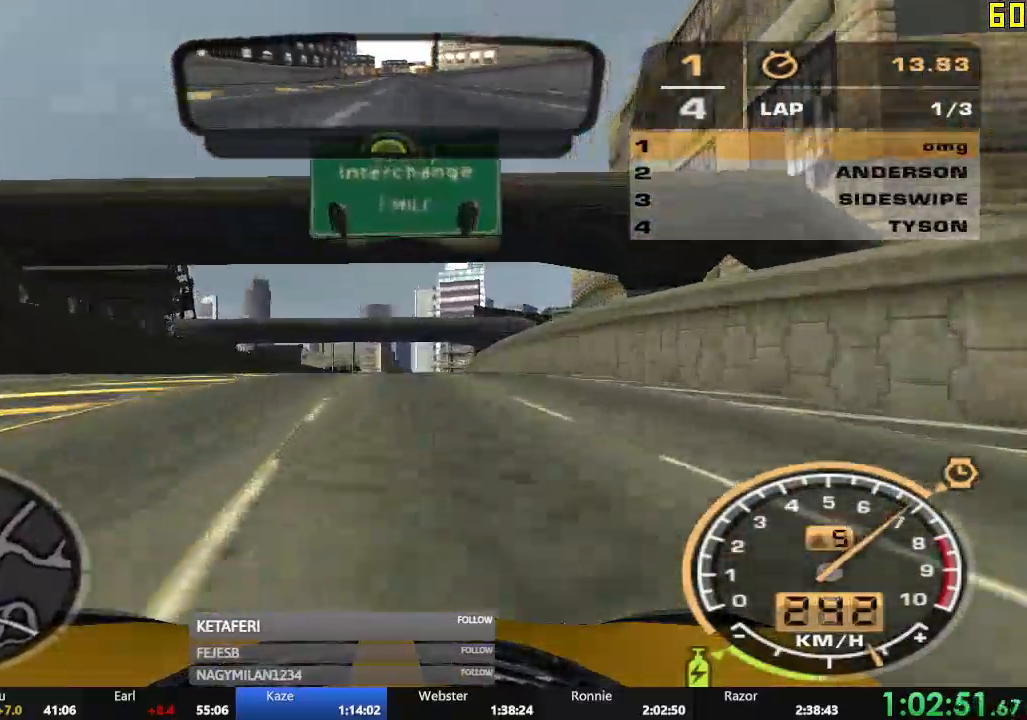
{"buttons": ["R2"], "left_stick": "center", "events": []}
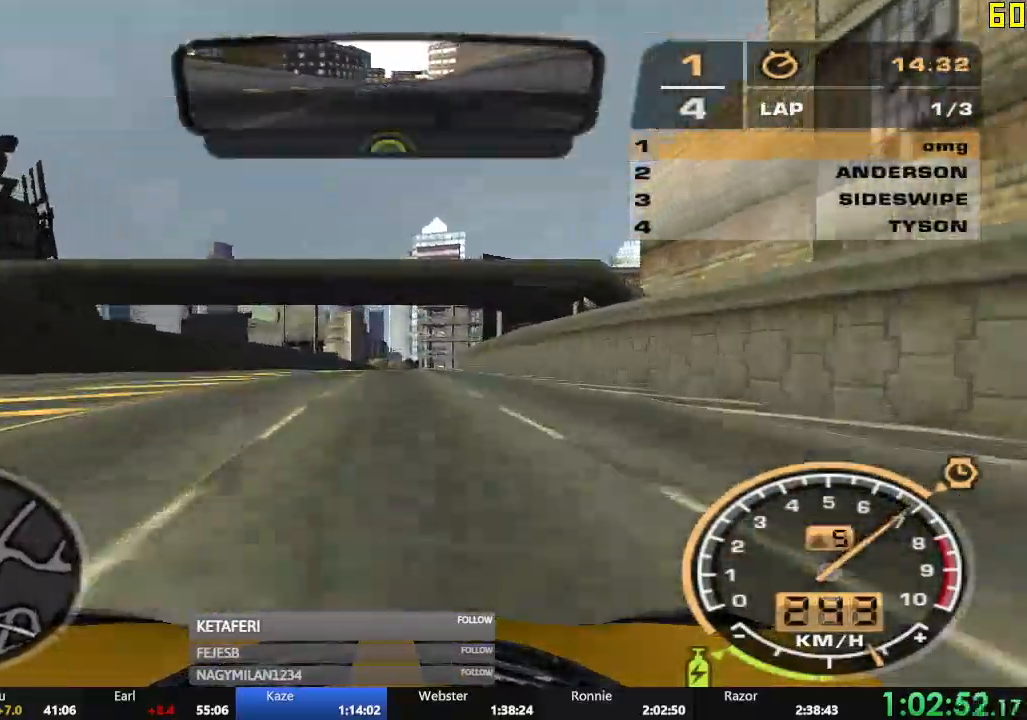
{"buttons": ["R2"], "left_stick": "center", "events": []}
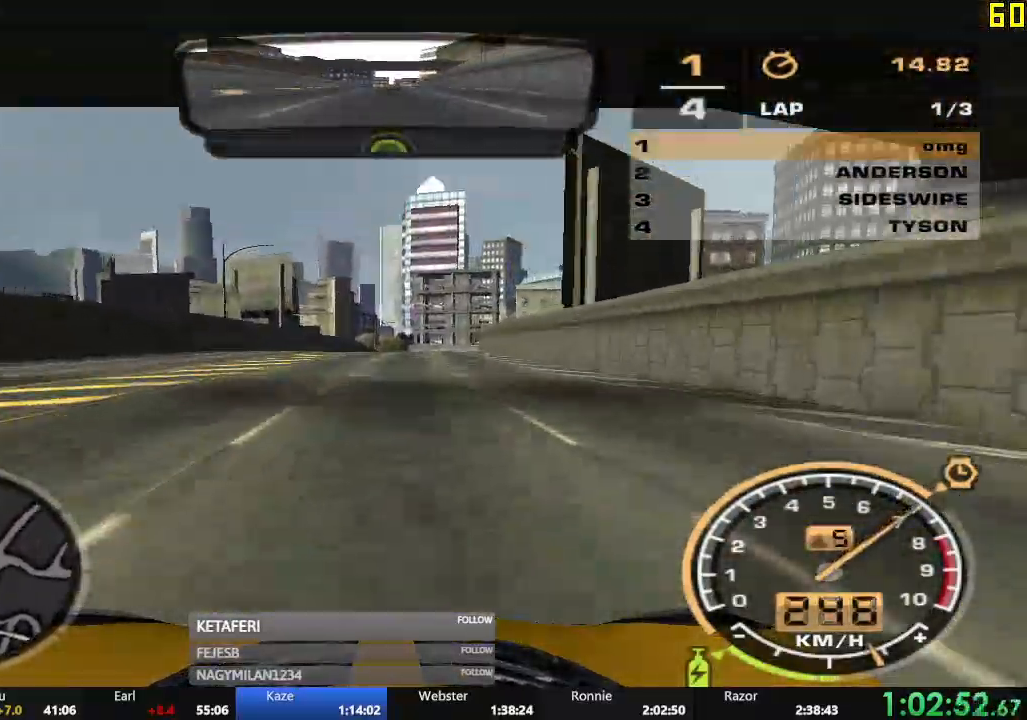
{"buttons": ["R2"], "left_stick": "center", "events": []}
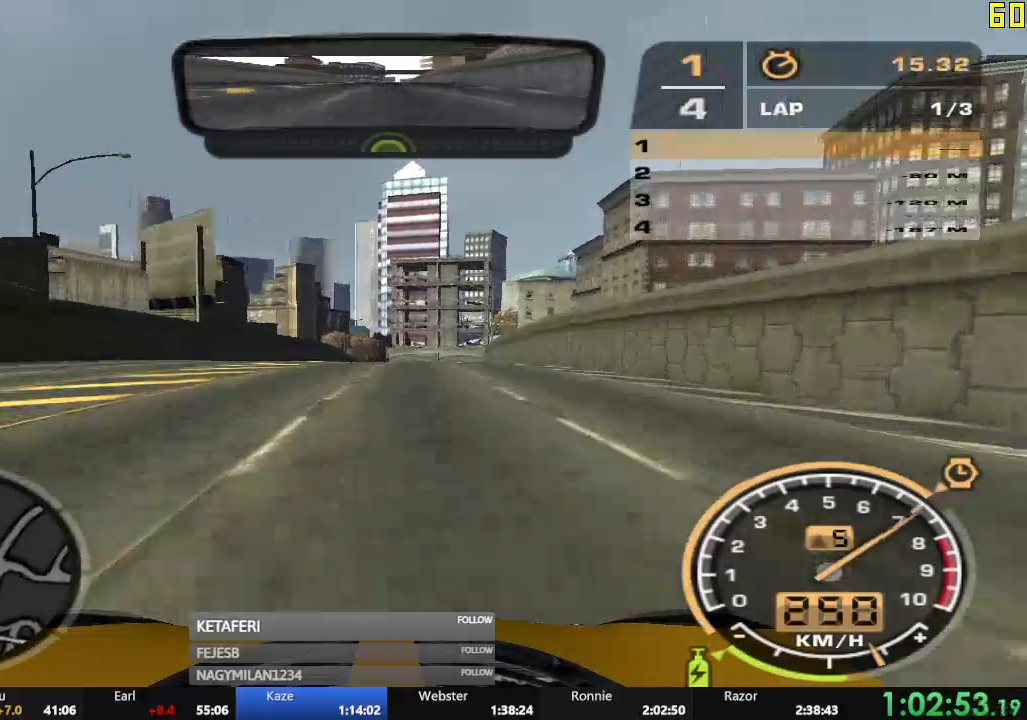
{"buttons": ["R2"], "left_stick": "center", "events": []}
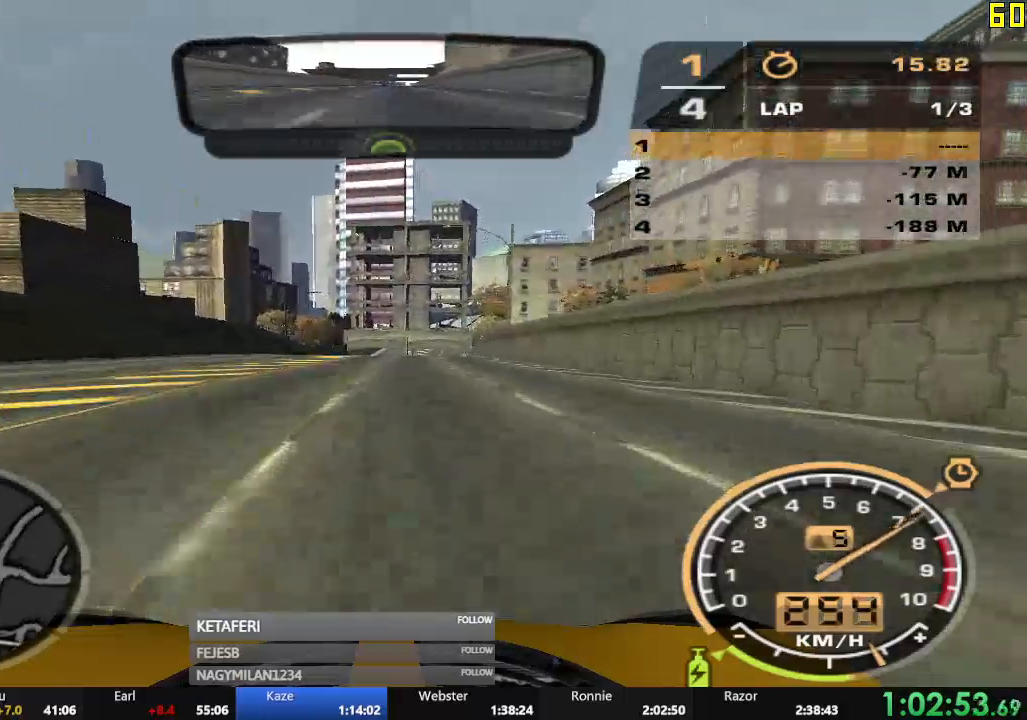
{"buttons": ["R2"], "left_stick": "center", "events": []}
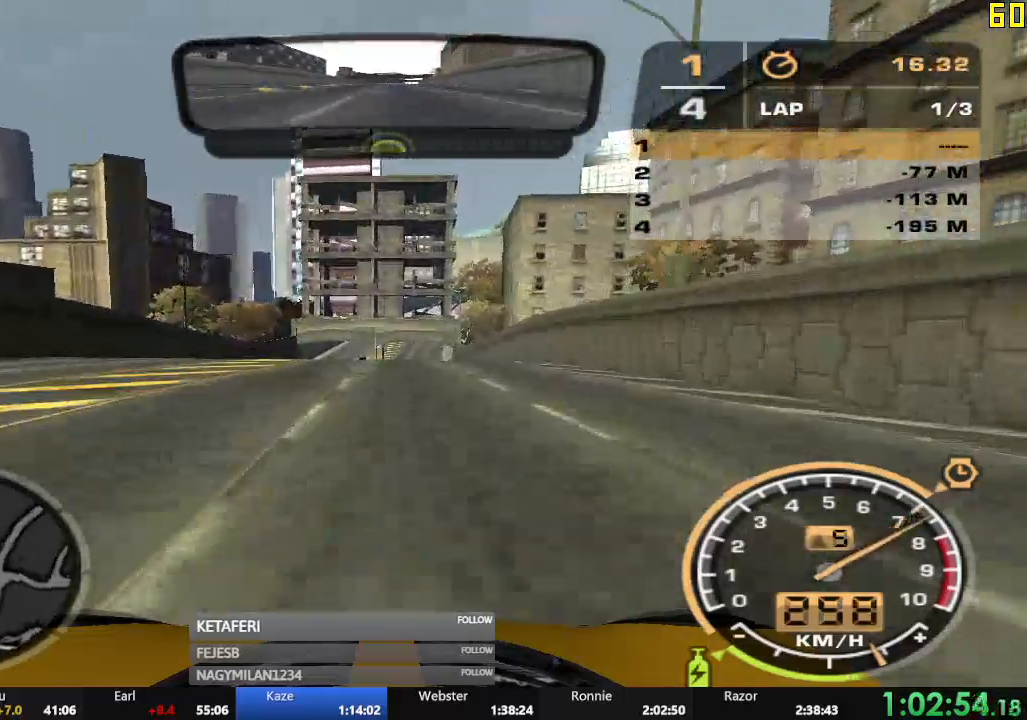
{"buttons": ["R2"], "left_stick": "center", "events": []}
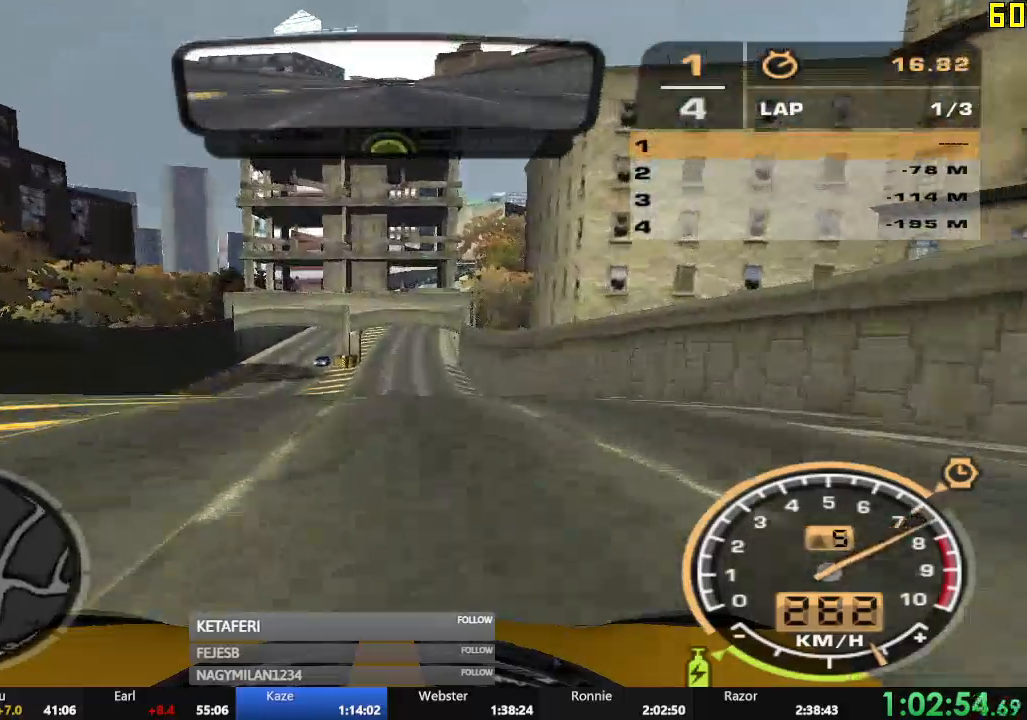
{"buttons": ["R2"], "left_stick": "center", "events": []}
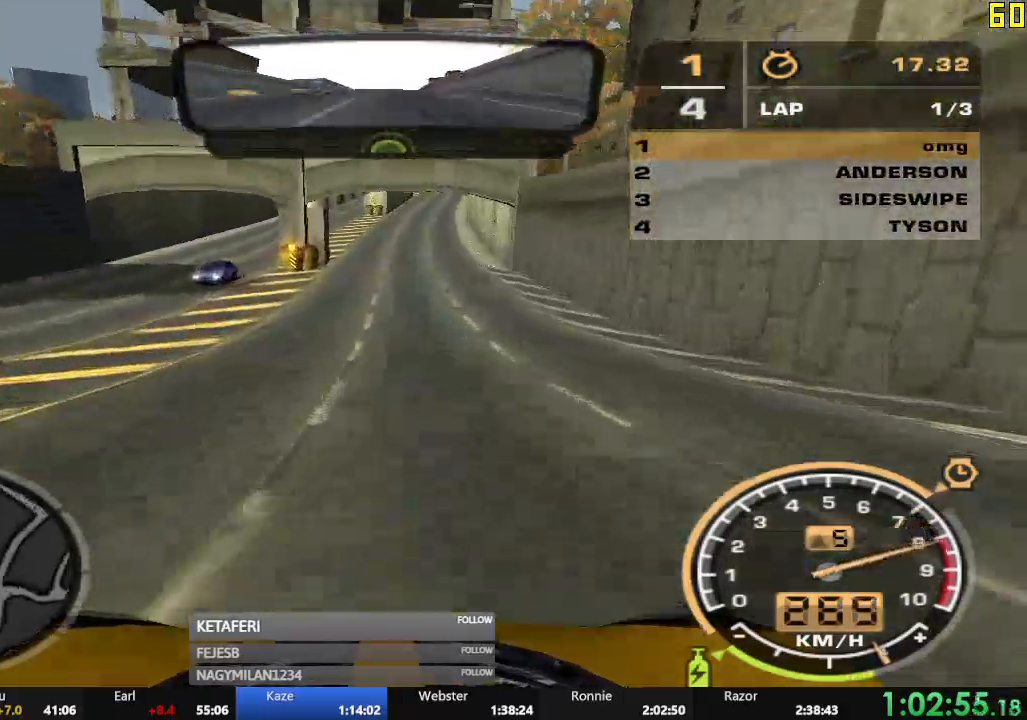
{"buttons": ["R2"], "left_stick": "center", "events": []}
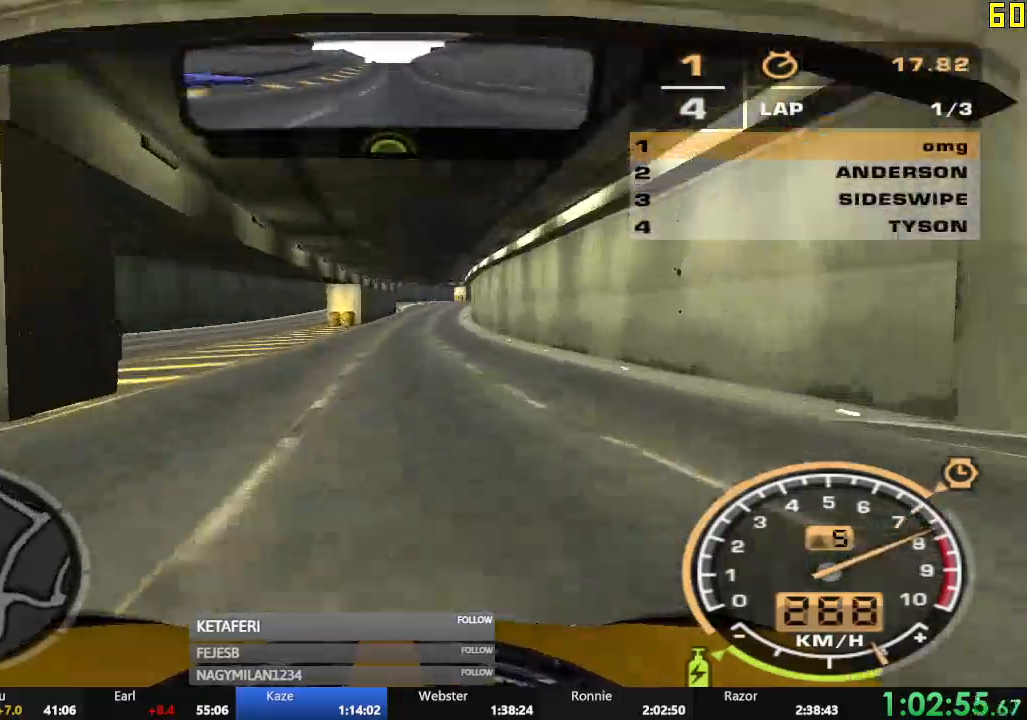
{"buttons": ["R2"], "left_stick": "center", "events": []}
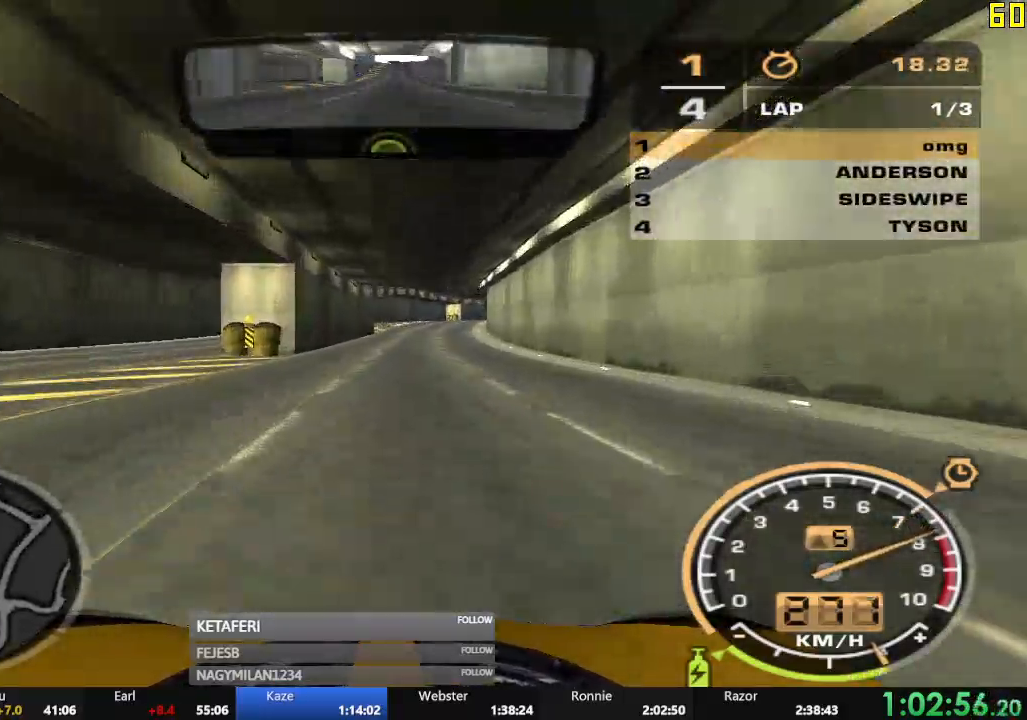
{"buttons": ["R2"], "left_stick": "right", "events": [[16, "left_stick", "right"], [66, "left_stick", "center"], [450, "left_stick", "right"]]}
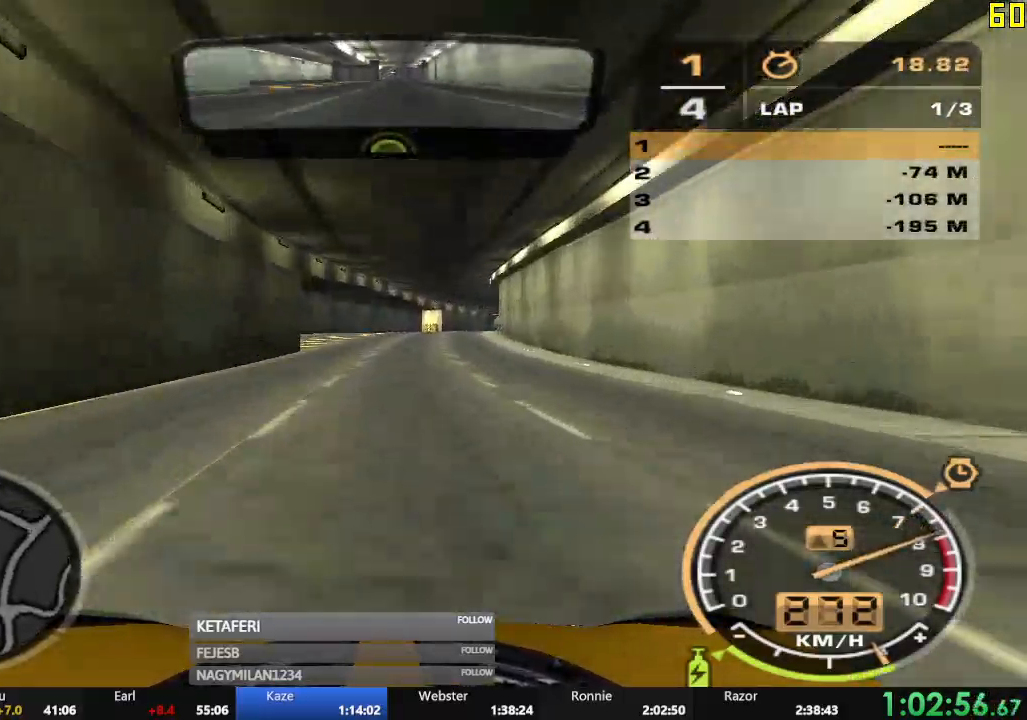
{"buttons": ["R2"], "left_stick": "center", "events": [[67, "left_stick", "center"]]}
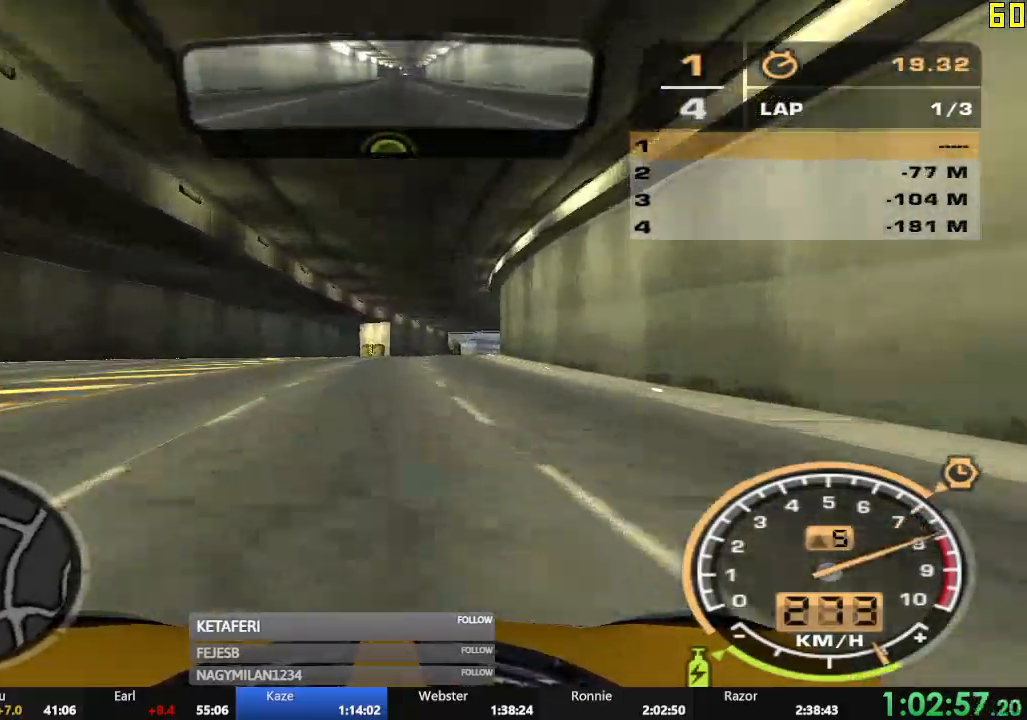
{"buttons": ["R2"], "left_stick": "center", "events": [[267, "left_stick", "right"], [400, "left_stick", "center"]]}
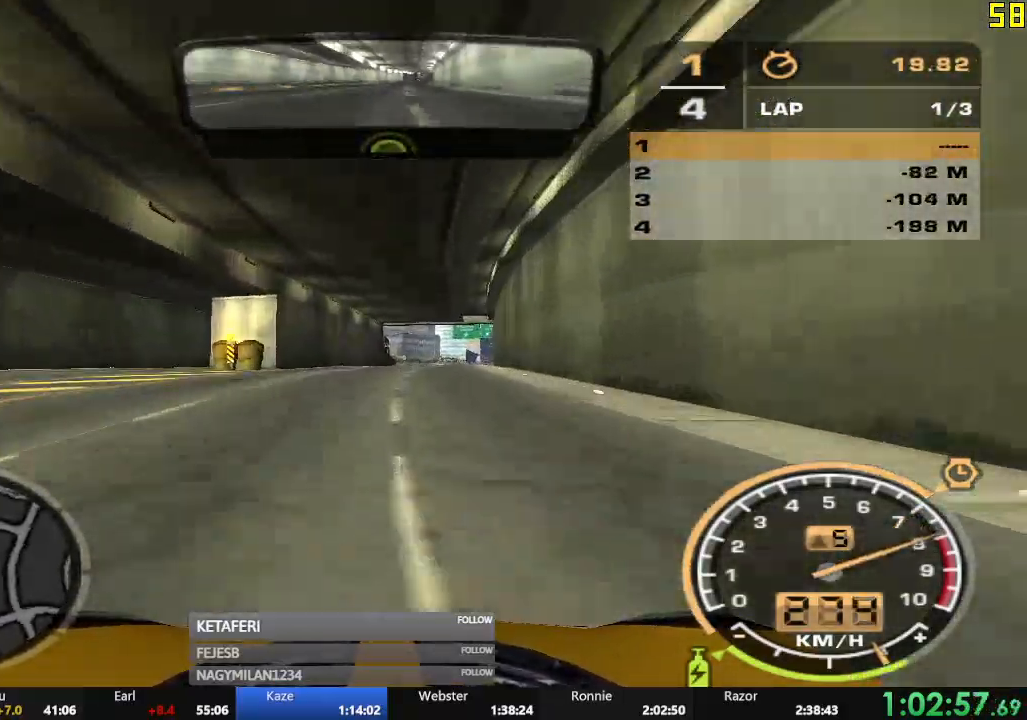
{"buttons": ["R2"], "left_stick": "center", "events": []}
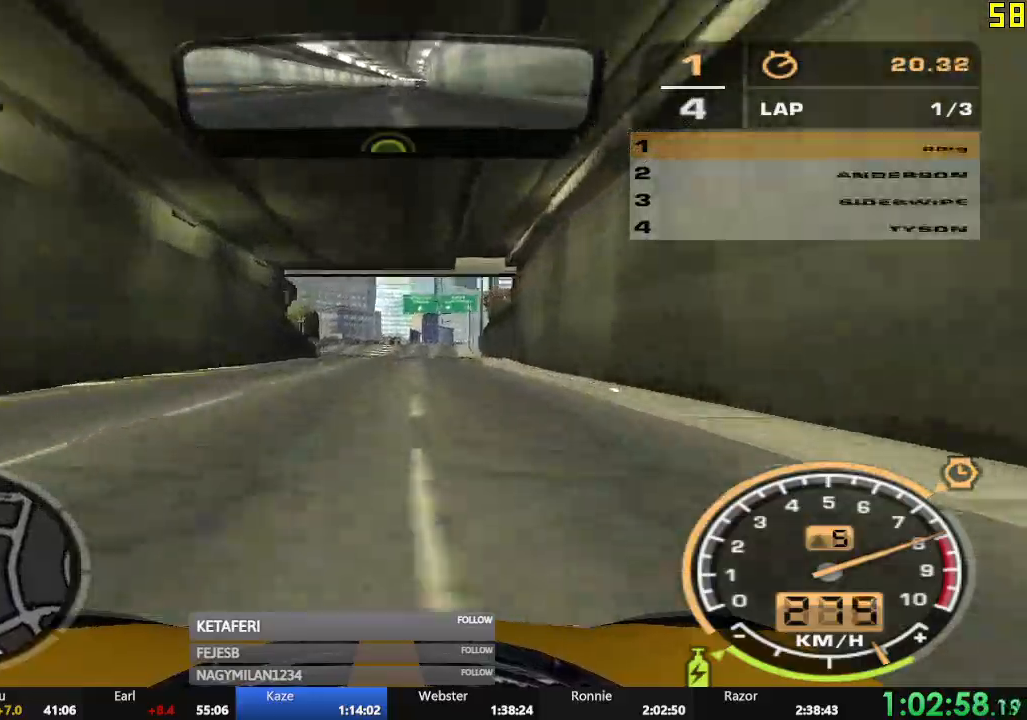
{"buttons": ["R2"], "left_stick": "center", "events": []}
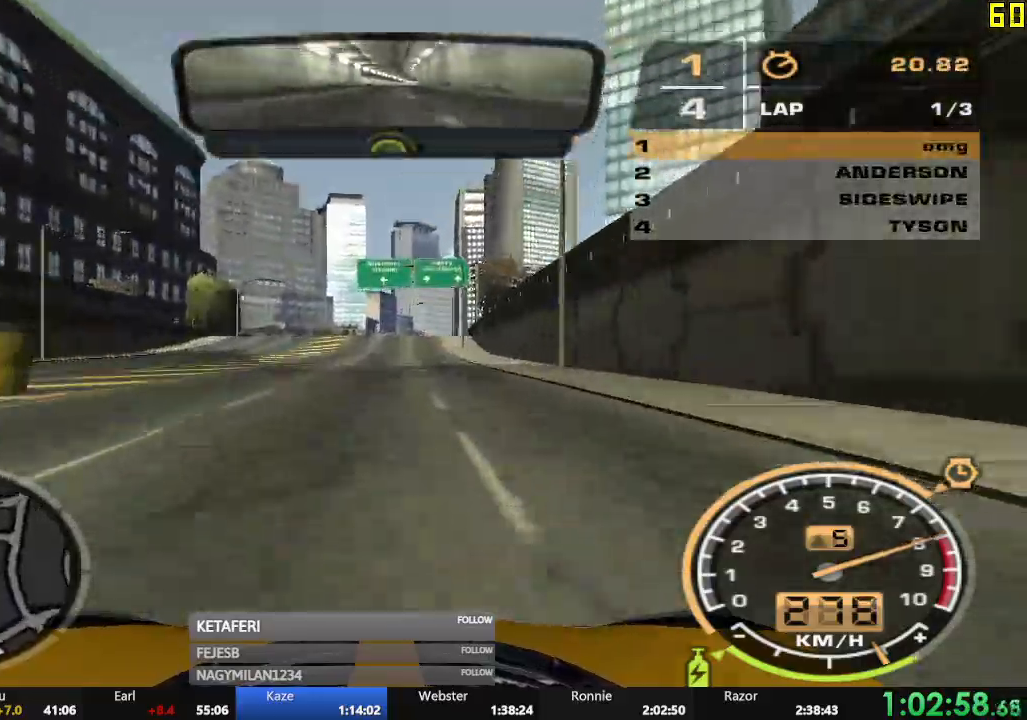
{"buttons": ["R2"], "left_stick": "center", "events": []}